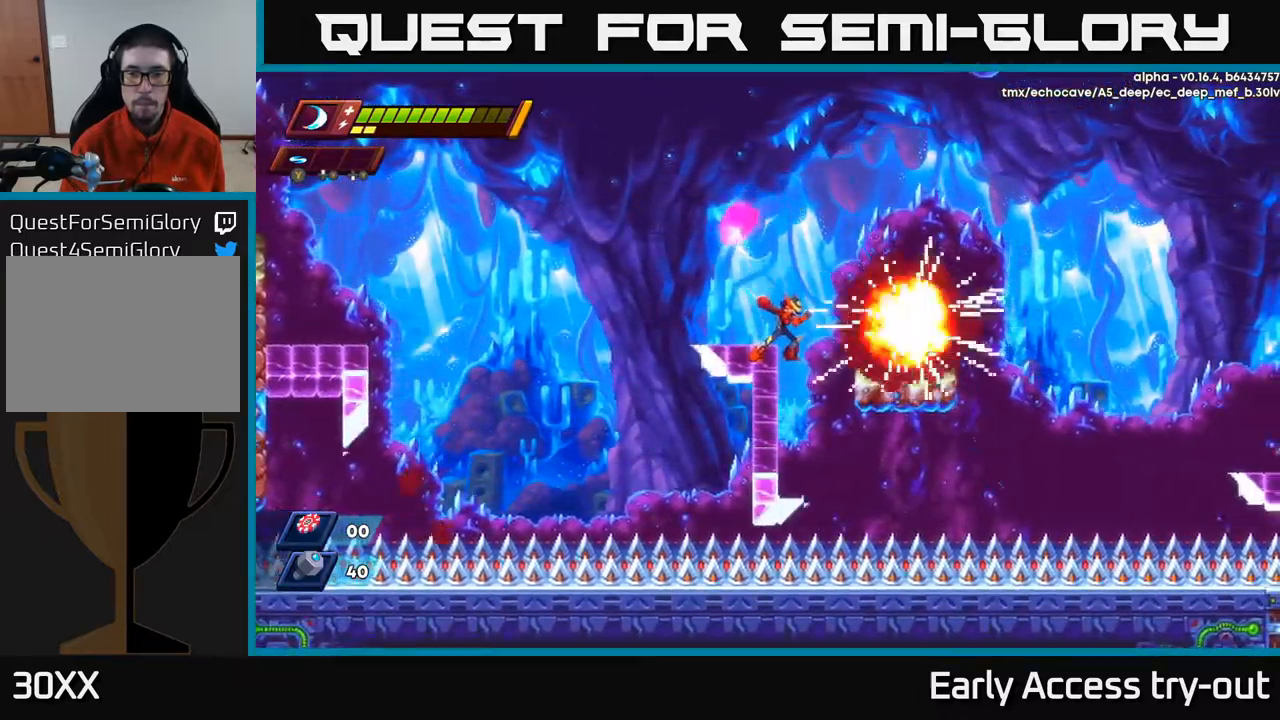
Gameplay with a controller (Xbox layout); each line is a JSON object with the inputs held at the frame after it. "events" lists button and stick changes between this image and that frame as [ms after this image, input, new state], when the widget could be followed in between.
{"buttons": ["A", "DPAD_RIGHT"], "left_stick": "center", "right_stick": "center", "events": [[33, "X", "up"], [117, "X", "down"], [200, "X", "up"], [350, "A", "down"], [367, "DPAD_RIGHT", "down"]]}
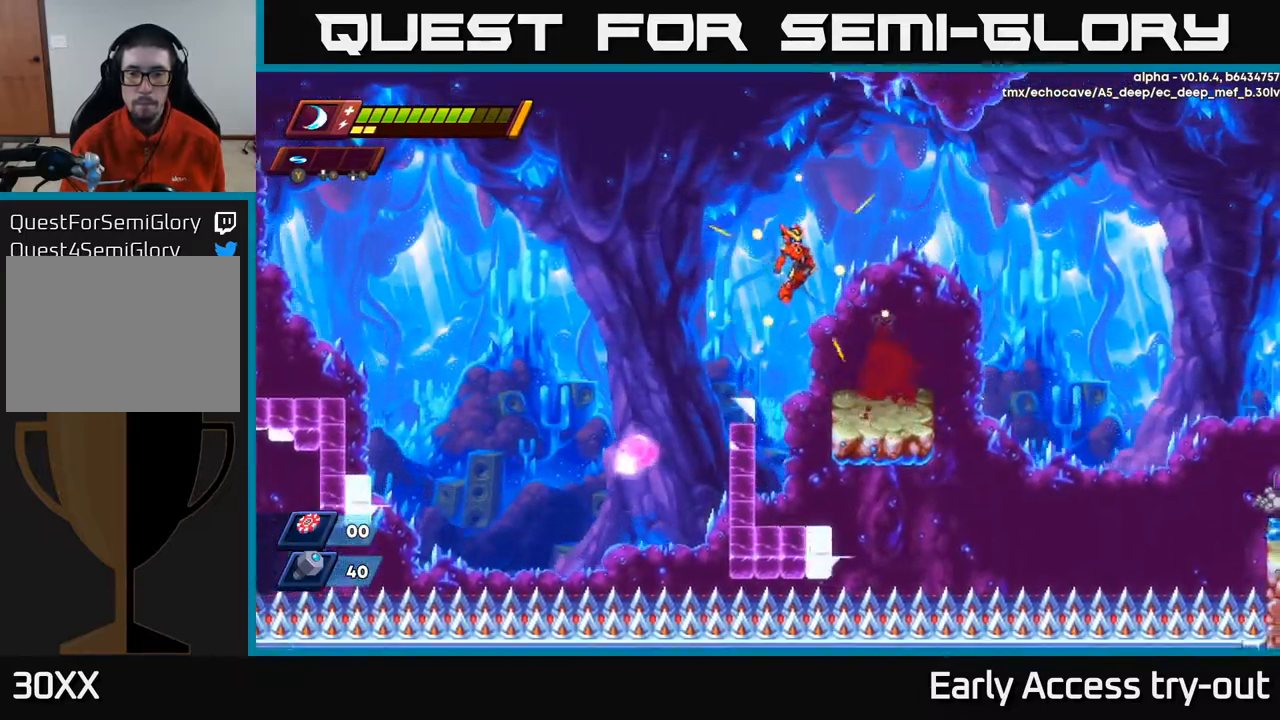
{"buttons": [], "left_stick": "center", "right_stick": "center", "events": [[17, "A", "up"], [400, "DPAD_RIGHT", "up"]]}
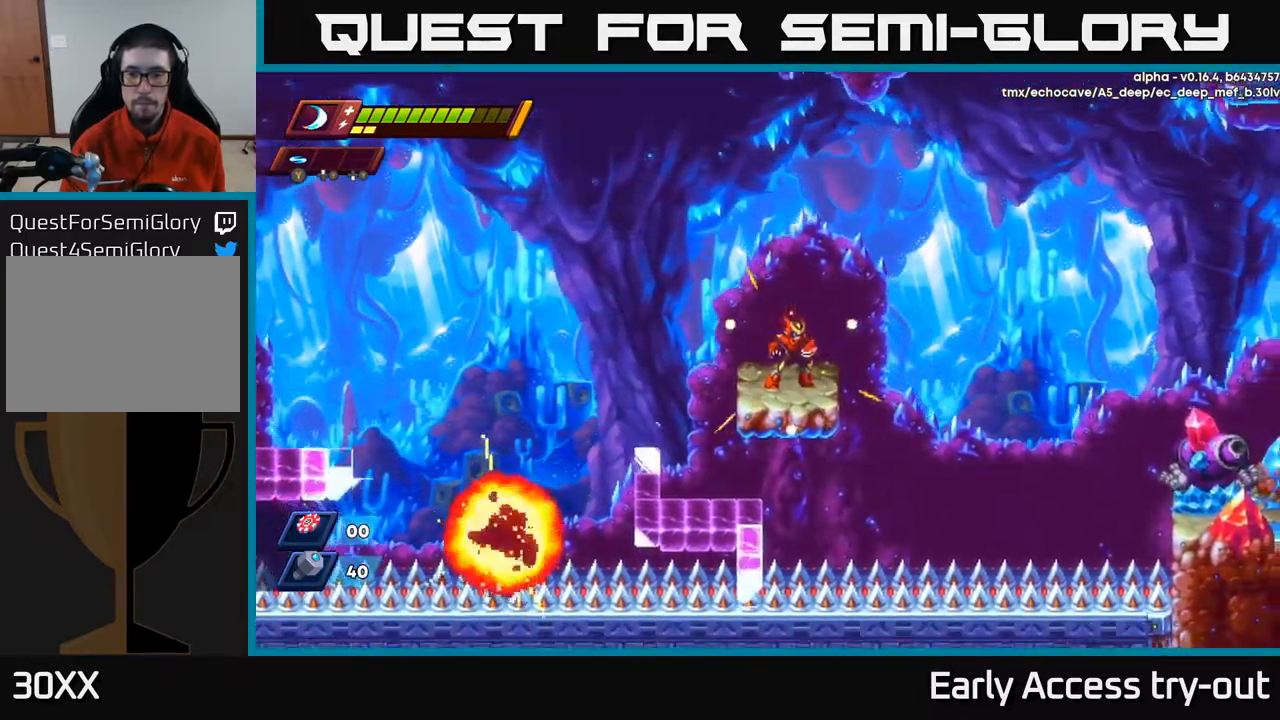
{"buttons": [], "left_stick": "center", "right_stick": "center", "events": []}
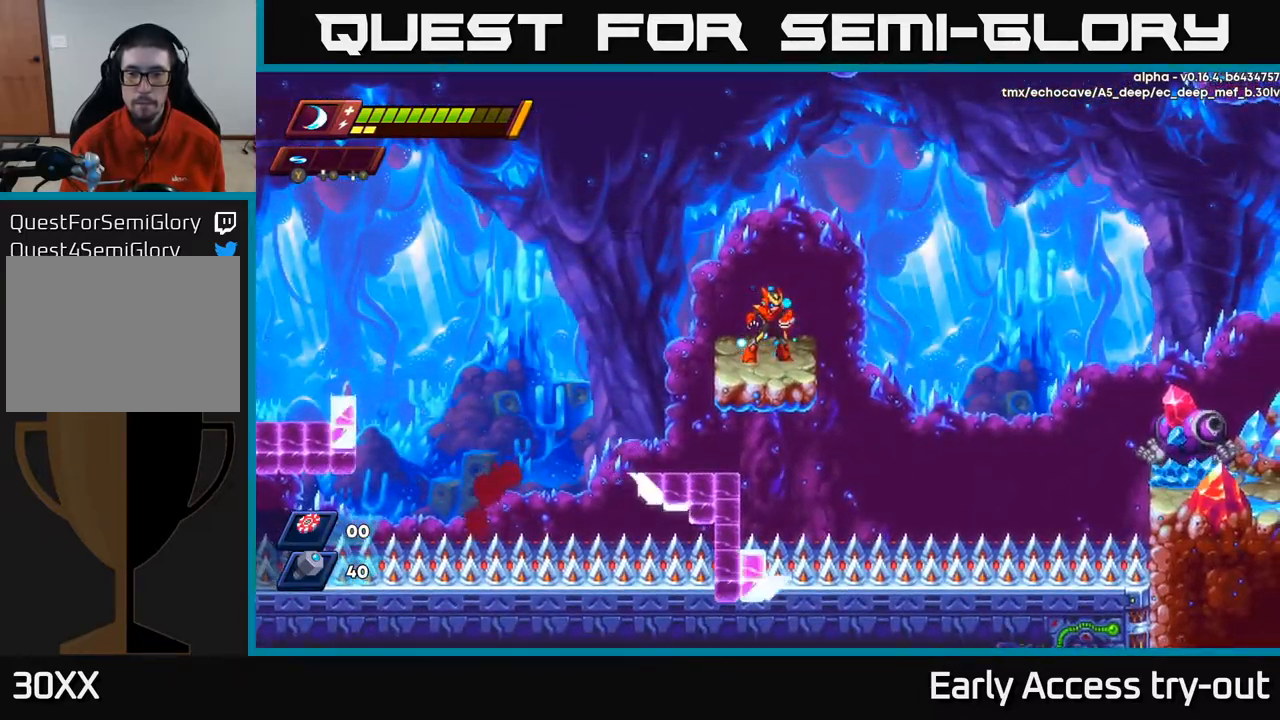
{"buttons": [], "left_stick": "center", "right_stick": "center", "events": []}
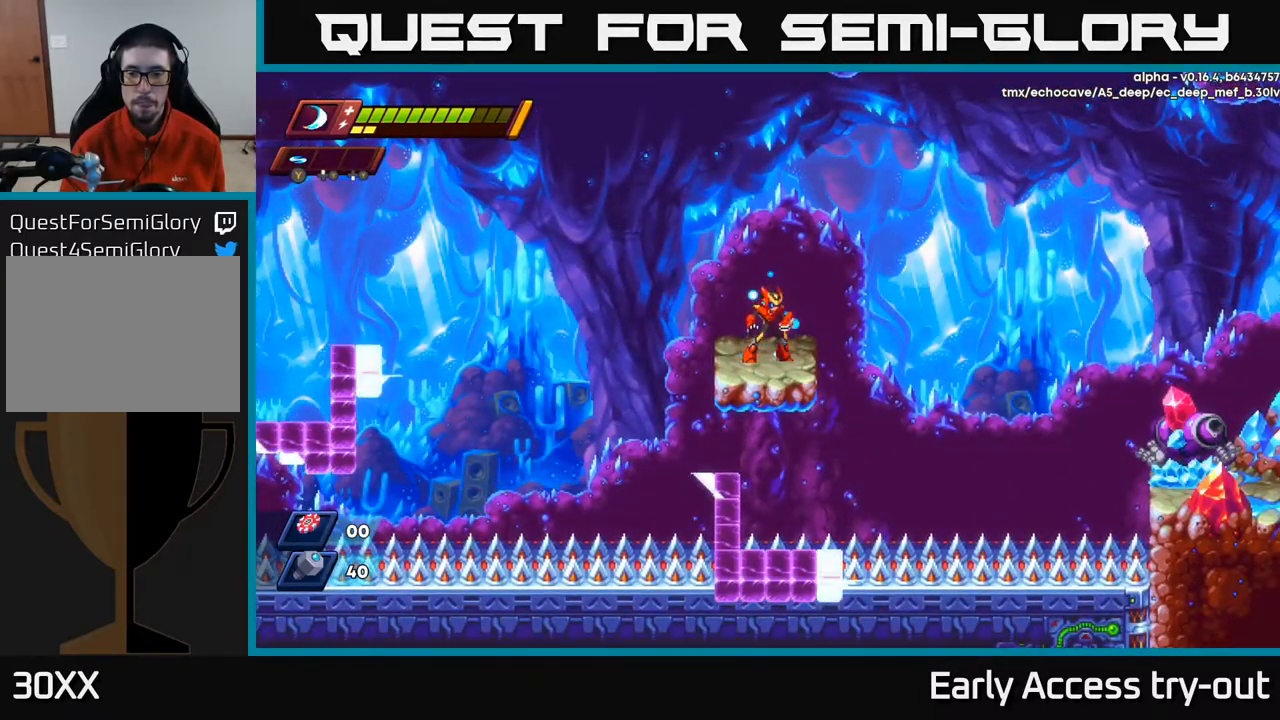
{"buttons": [], "left_stick": "center", "right_stick": "center", "events": []}
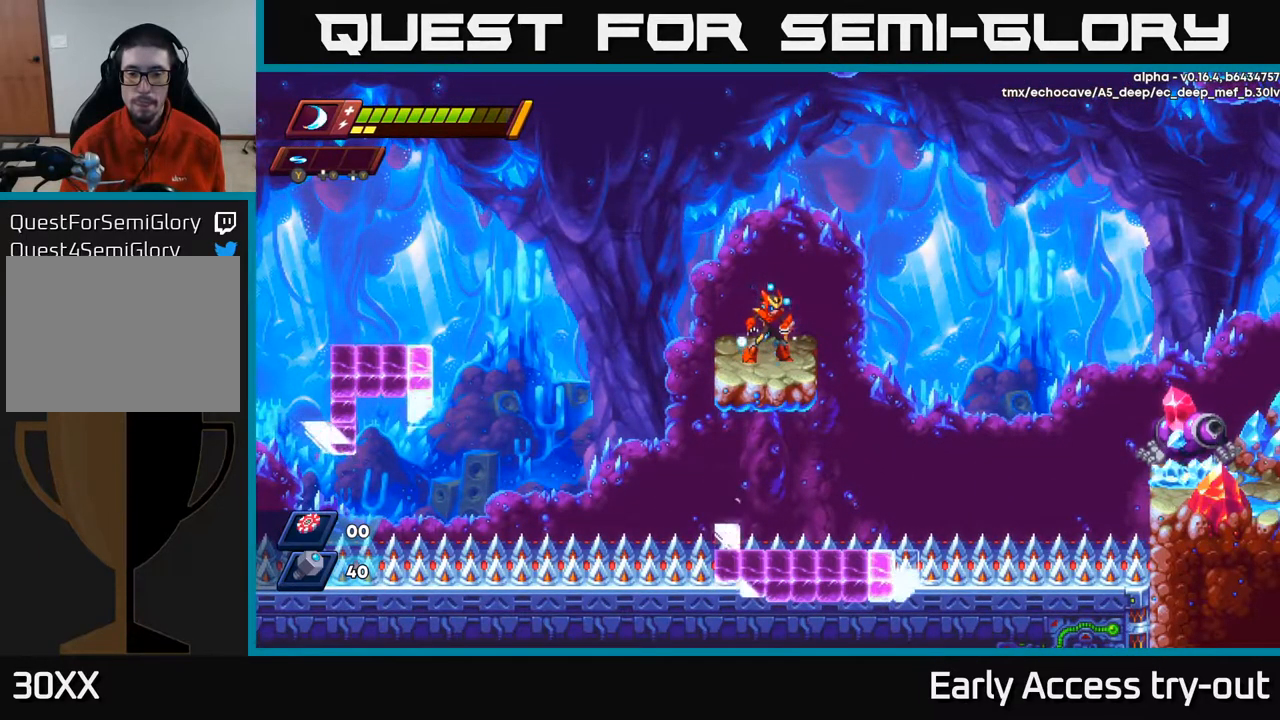
{"buttons": ["A", "DPAD_RIGHT"], "left_stick": "center", "right_stick": "center", "events": [[217, "DPAD_RIGHT", "down"], [283, "A", "down"]]}
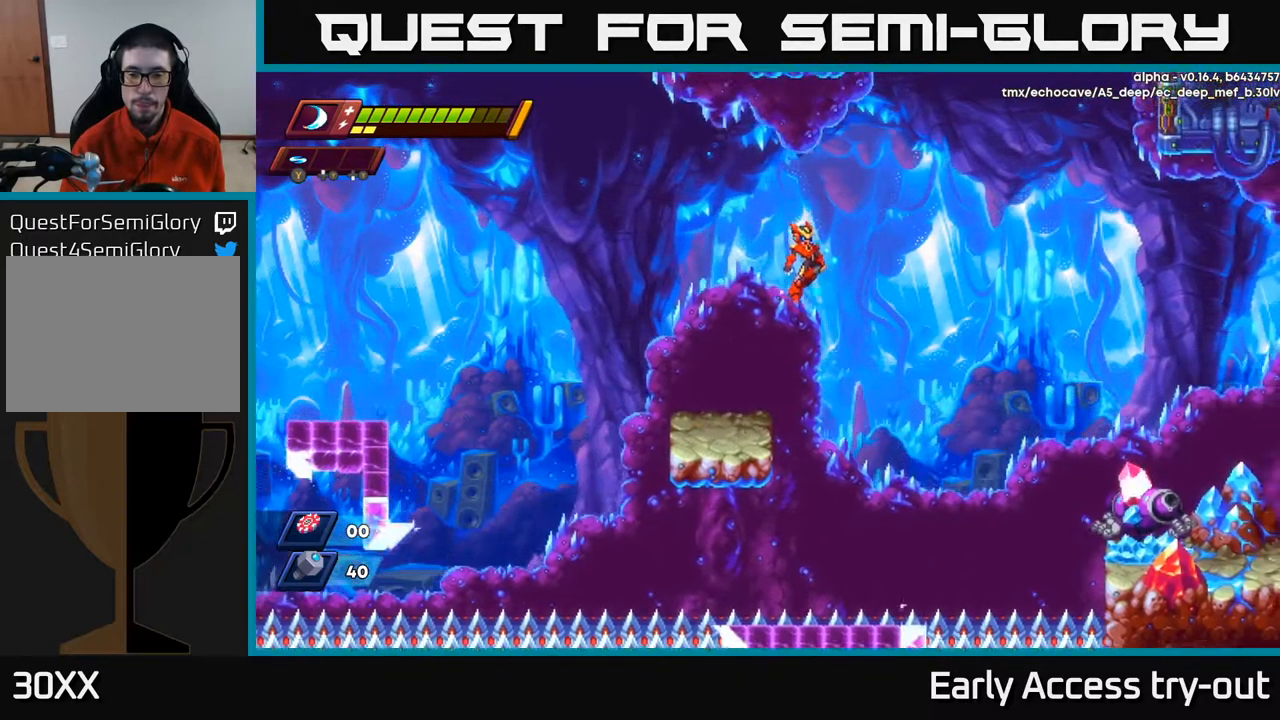
{"buttons": [], "left_stick": "center", "right_stick": "center", "events": [[383, "A", "up"], [450, "DPAD_RIGHT", "up"]]}
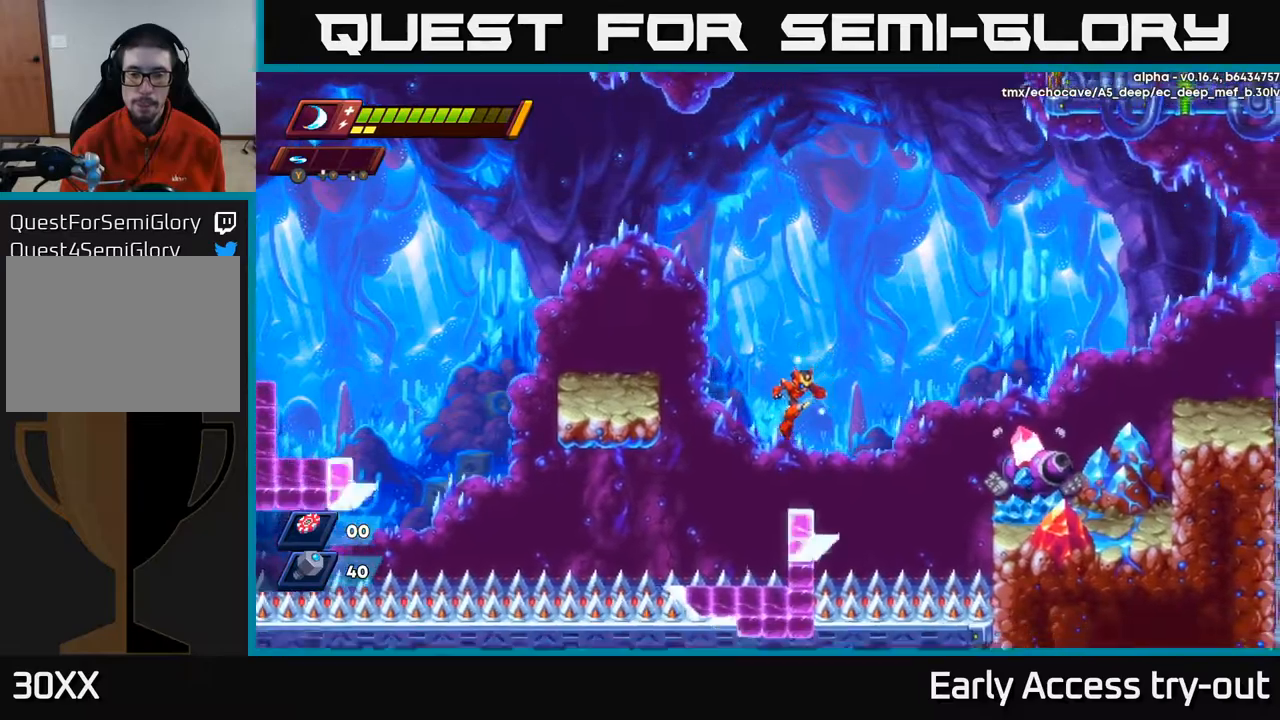
{"buttons": ["DPAD_RIGHT"], "left_stick": "center", "right_stick": "center", "events": [[117, "DPAD_RIGHT", "down"], [150, "DPAD_RIGHT", "up"], [217, "Y", "down"], [317, "Y", "up"], [450, "DPAD_RIGHT", "down"]]}
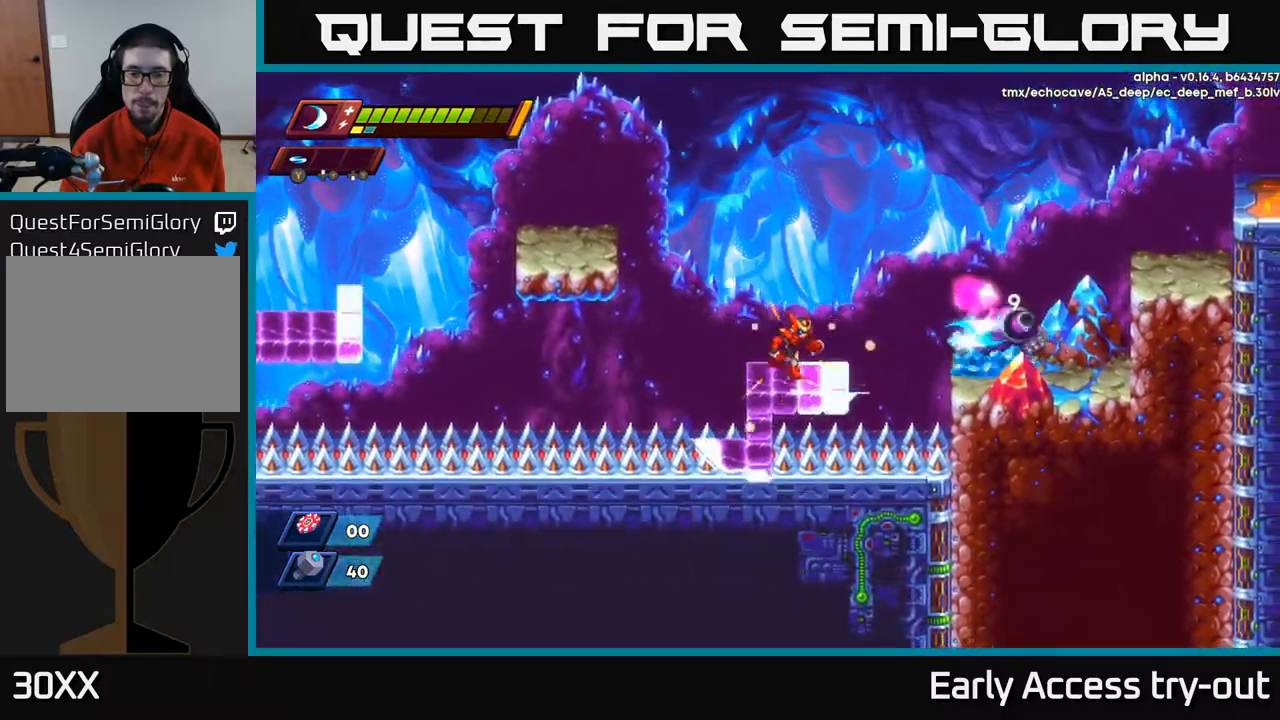
{"buttons": [], "left_stick": "center", "right_stick": "center", "events": [[134, "DPAD_RIGHT", "up"], [367, "DPAD_RIGHT", "down"], [484, "DPAD_RIGHT", "up"]]}
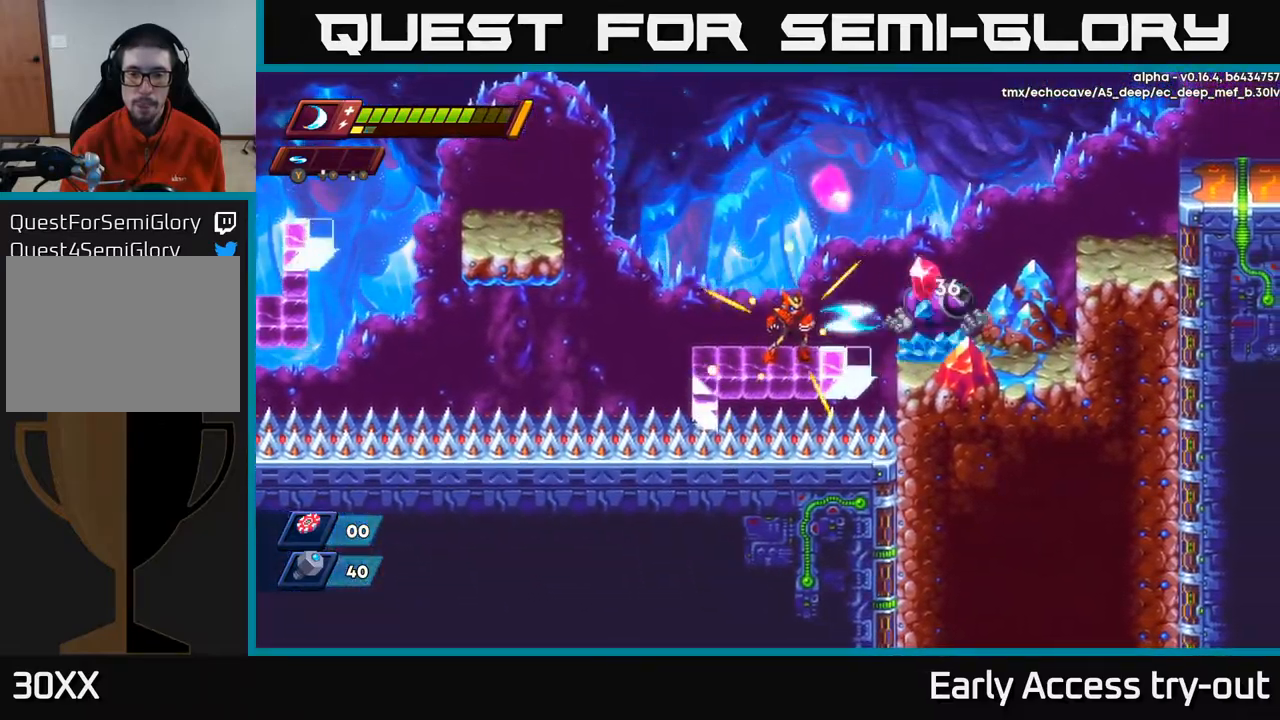
{"buttons": ["X"], "left_stick": "center", "right_stick": "center", "events": [[100, "DPAD_RIGHT", "down"], [167, "X", "down"], [234, "DPAD_RIGHT", "up"], [267, "X", "up"], [334, "X", "down"], [434, "X", "up"], [500, "X", "down"]]}
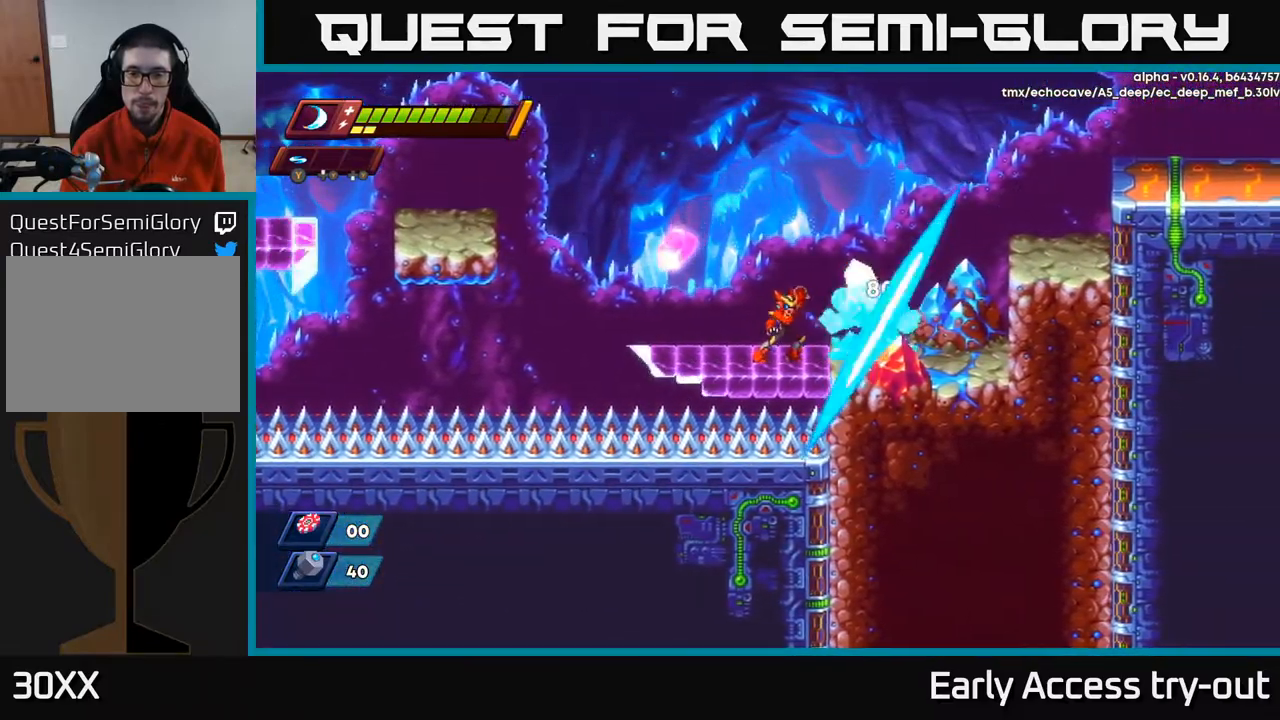
{"buttons": ["X"], "left_stick": "center", "right_stick": "center", "events": [[84, "X", "up"], [184, "X", "down"], [250, "X", "up"], [334, "X", "down"], [417, "X", "up"], [500, "X", "down"]]}
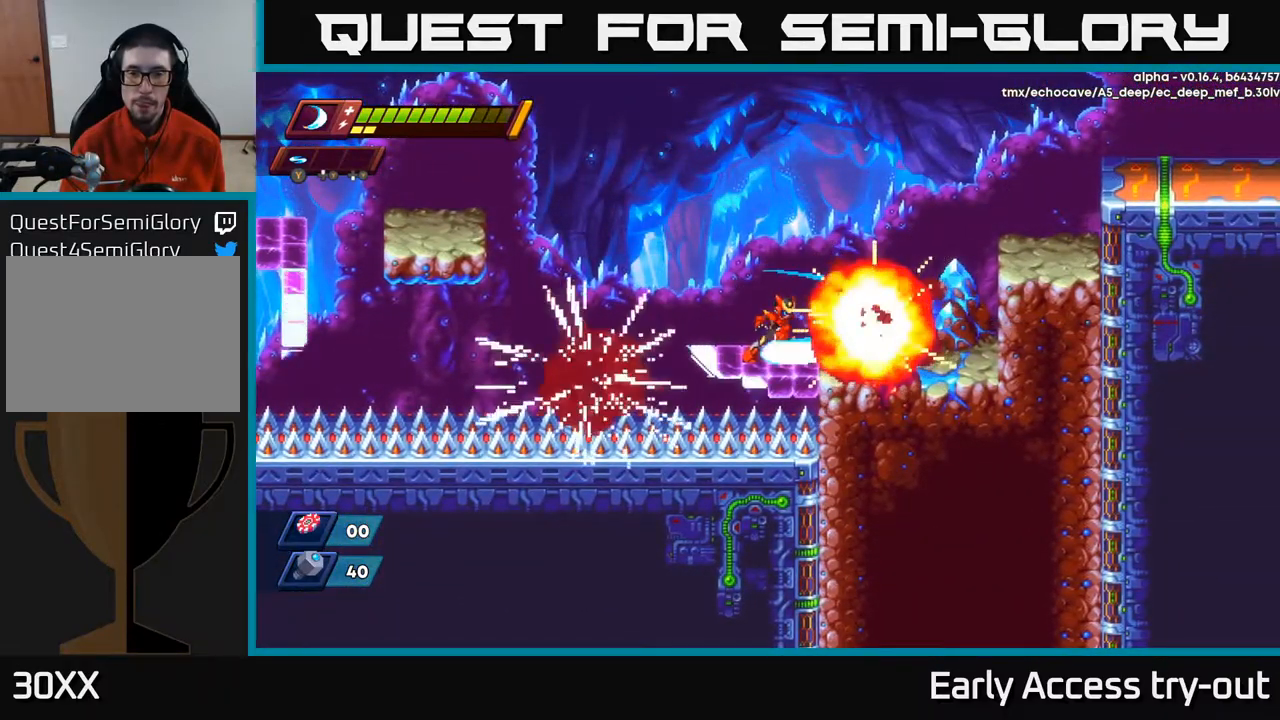
{"buttons": ["A", "R2", "DPAD_RIGHT"], "left_stick": "center", "right_stick": "center", "events": [[84, "X", "up"], [100, "DPAD_RIGHT", "down"], [217, "R2", "down"], [334, "A", "down"]]}
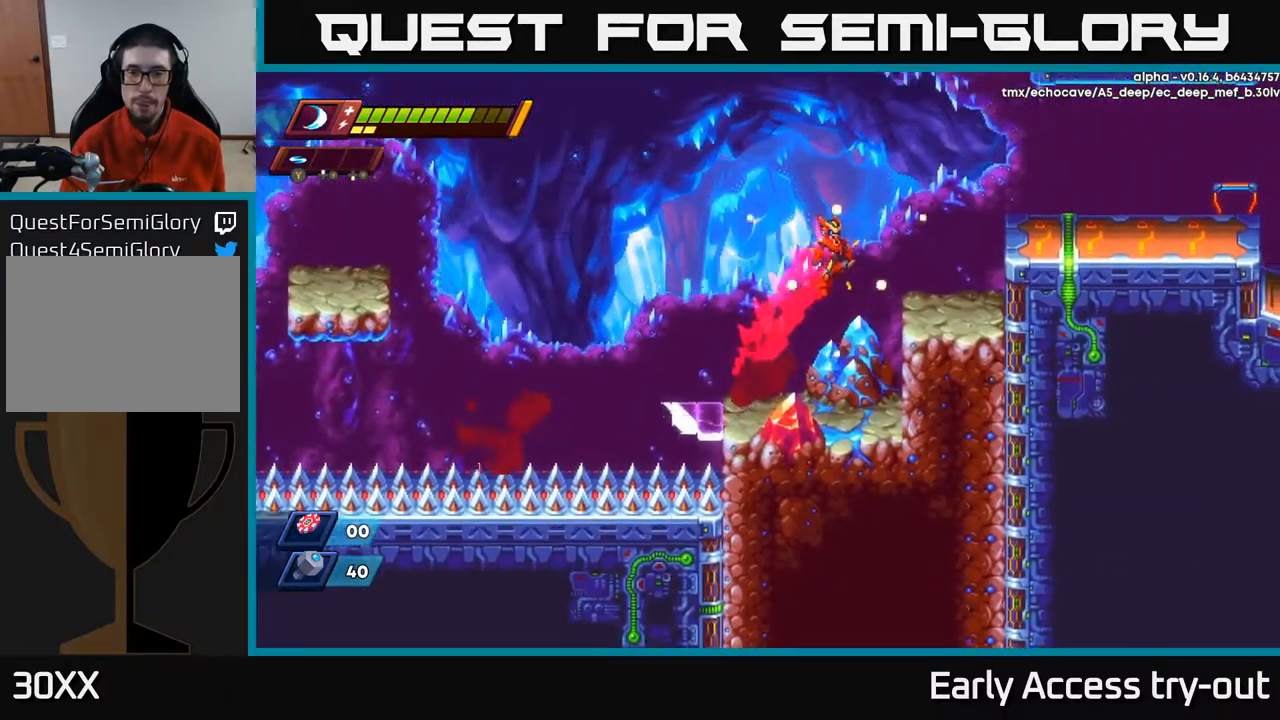
{"buttons": ["A", "R2", "DPAD_RIGHT"], "left_stick": "center", "right_stick": "center", "events": [[117, "A", "up"], [134, "R2", "up"], [350, "R2", "down"], [367, "A", "down"]]}
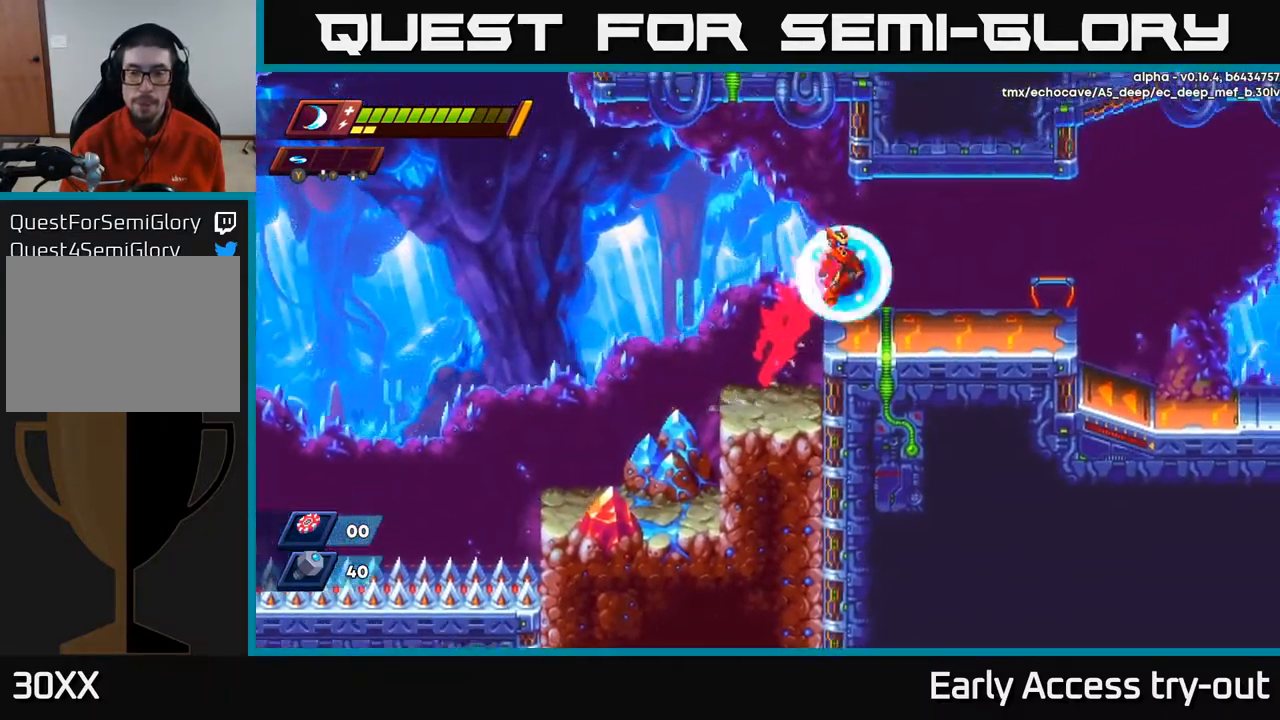
{"buttons": ["A", "R2", "DPAD_RIGHT"], "left_stick": "center", "right_stick": "center", "events": [[17, "A", "up"], [17, "R2", "up"], [300, "R2", "down"], [434, "A", "down"]]}
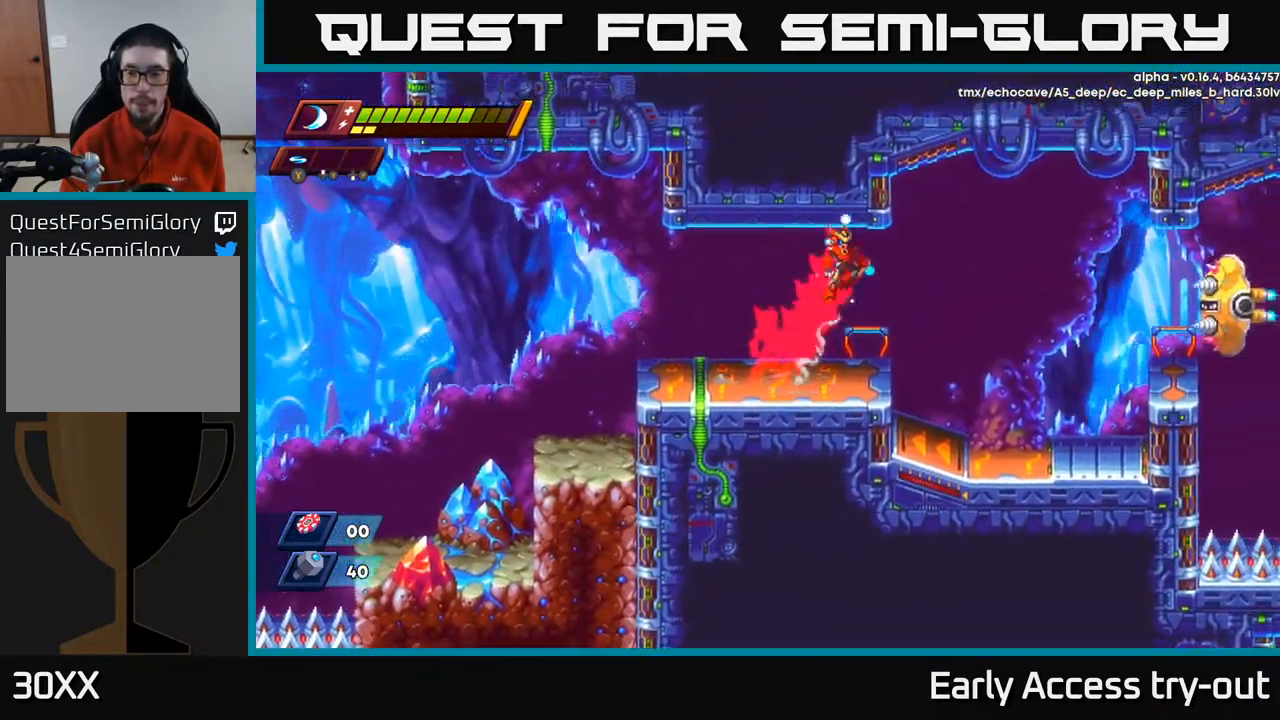
{"buttons": [], "left_stick": "center", "right_stick": "center", "events": [[84, "A", "up"], [167, "R2", "up"], [350, "X", "down"], [434, "DPAD_RIGHT", "up"], [434, "X", "up"]]}
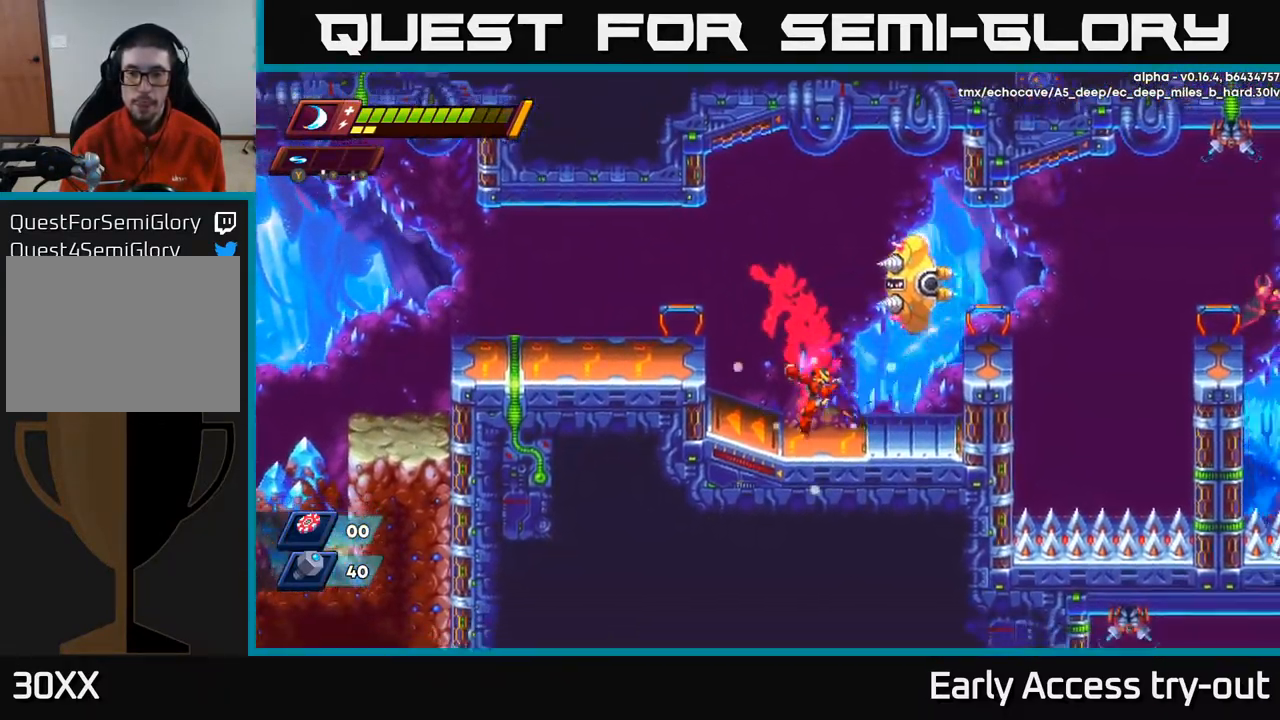
{"buttons": ["DPAD_RIGHT"], "left_stick": "center", "right_stick": "center", "events": [[100, "DPAD_RIGHT", "down"]]}
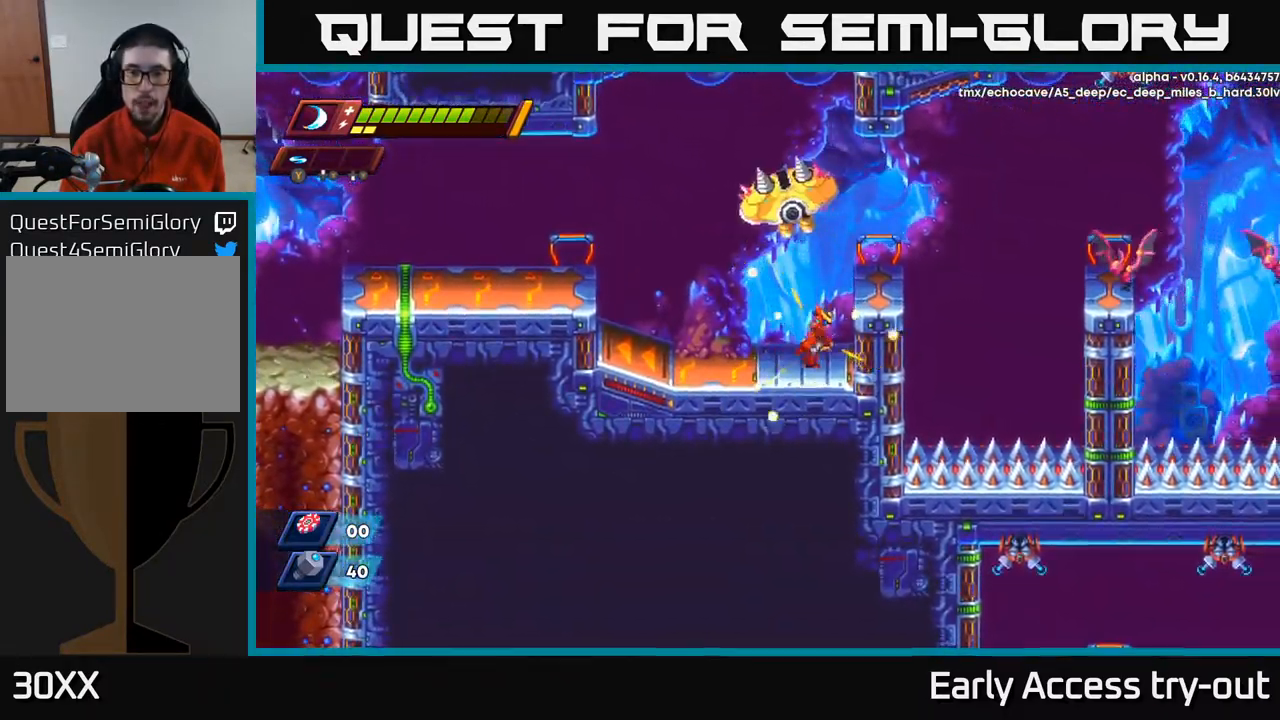
{"buttons": ["A"], "left_stick": "center", "right_stick": "center", "events": [[50, "DPAD_RIGHT", "up"], [100, "DPAD_LEFT", "down"], [467, "A", "down"], [467, "DPAD_LEFT", "up"]]}
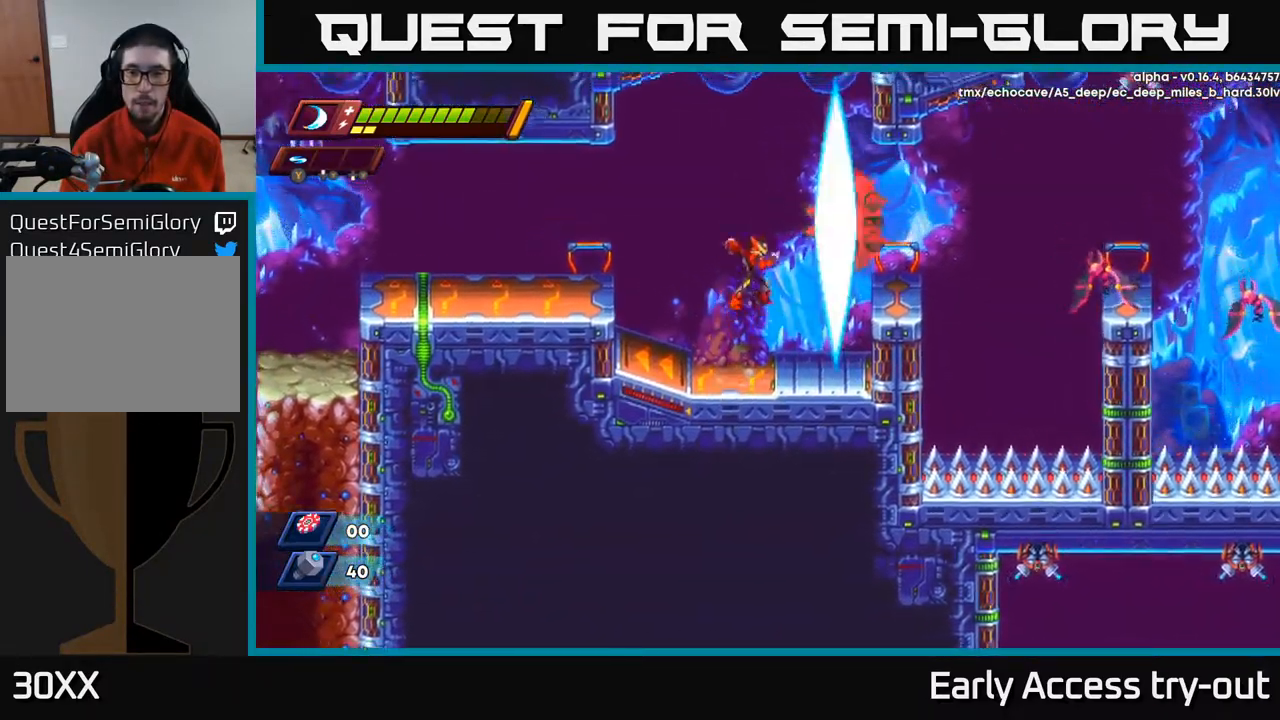
{"buttons": ["X", "DPAD_RIGHT"], "left_stick": "center", "right_stick": "center", "events": [[34, "DPAD_RIGHT", "down"], [34, "X", "down"], [84, "DPAD_RIGHT", "up"], [168, "DPAD_RIGHT", "down"], [168, "X", "up"], [234, "X", "down"], [351, "X", "up"], [418, "X", "down"], [451, "A", "up"]]}
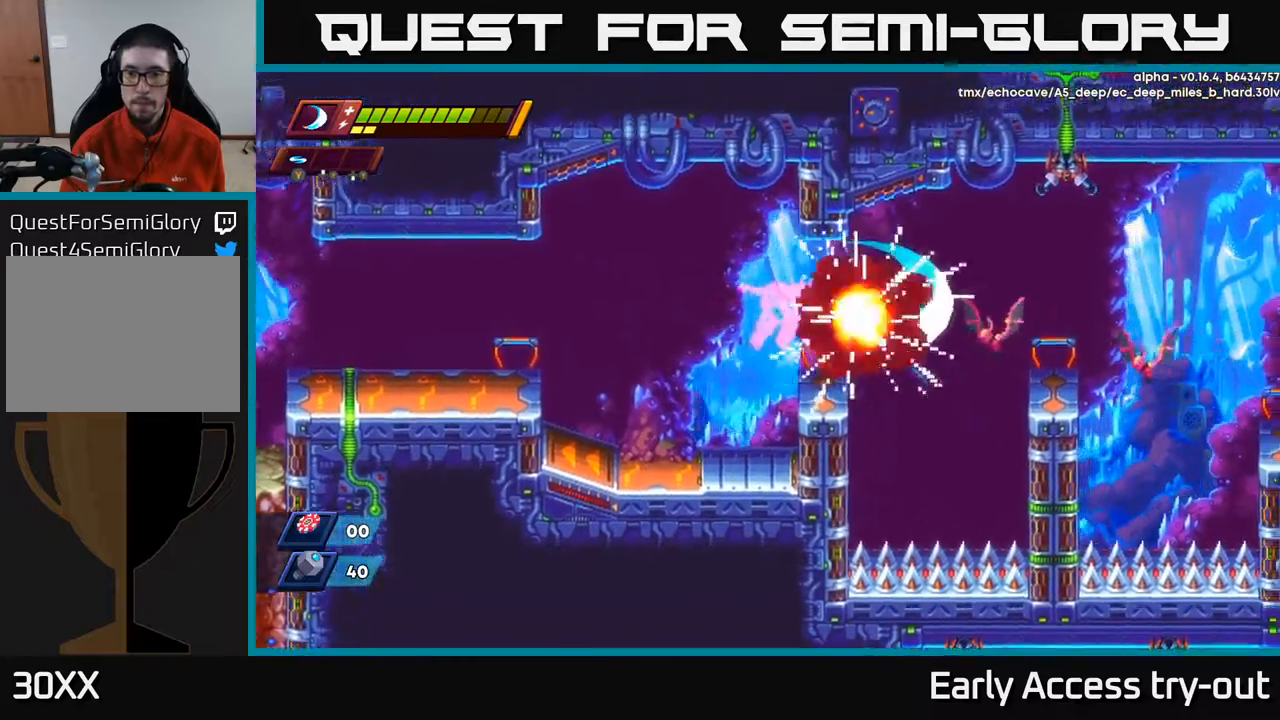
{"buttons": [], "left_stick": "center", "right_stick": "center", "events": [[34, "DPAD_RIGHT", "up"], [34, "X", "up"], [150, "Y", "down"], [234, "Y", "up"]]}
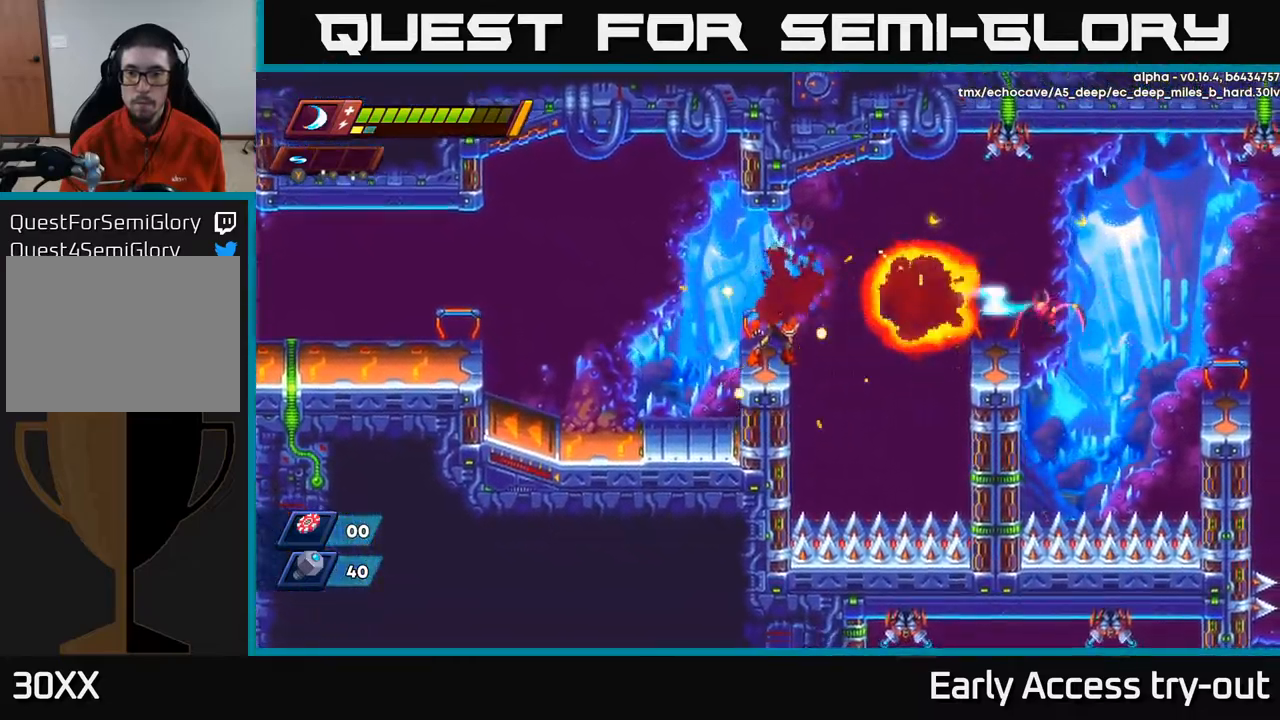
{"buttons": ["A"], "left_stick": "center", "right_stick": "center", "events": [[184, "DPAD_LEFT", "down"], [300, "DPAD_LEFT", "up"], [417, "A", "down"]]}
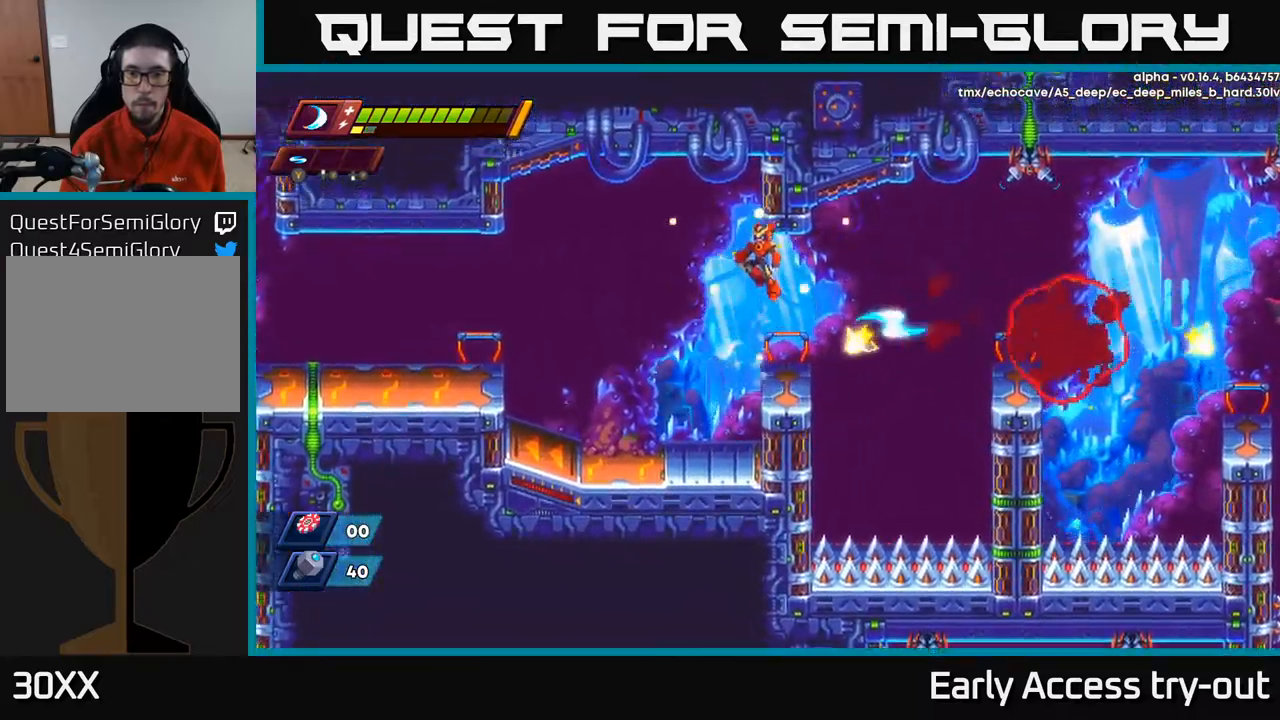
{"buttons": [], "left_stick": "center", "right_stick": "center", "events": [[284, "A", "up"], [300, "DPAD_RIGHT", "down"], [367, "DPAD_RIGHT", "up"]]}
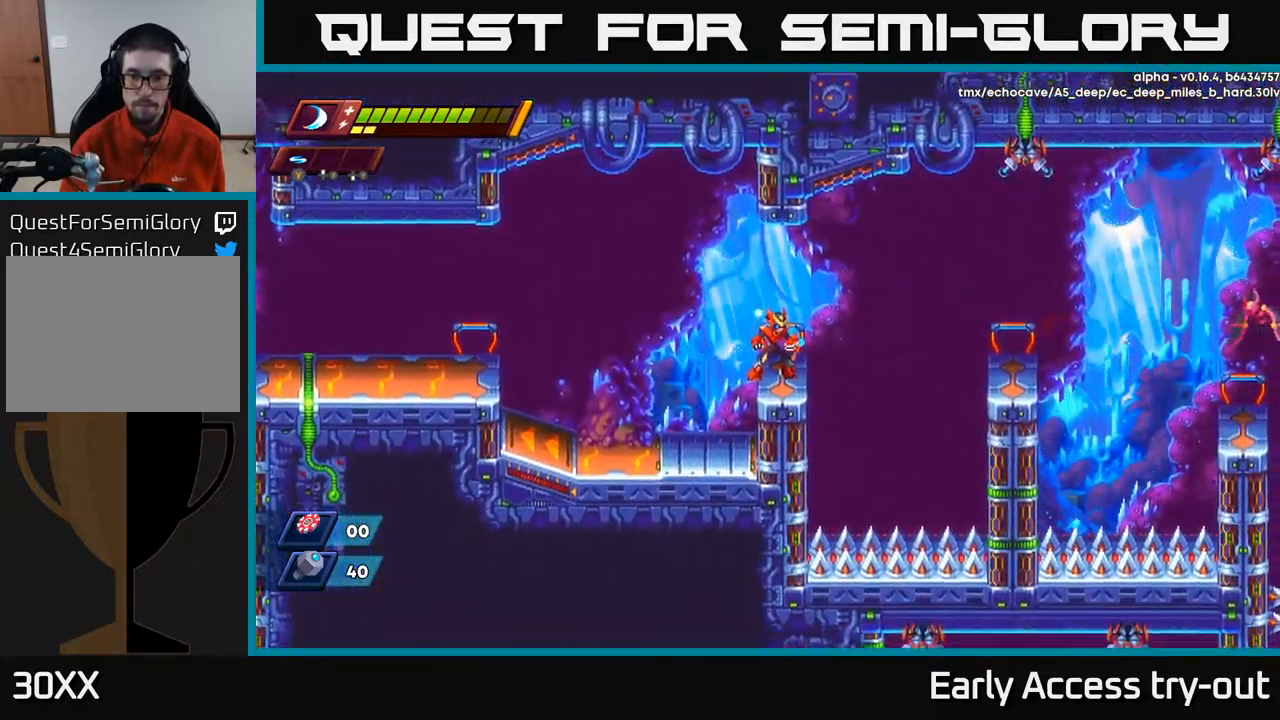
{"buttons": [], "left_stick": "center", "right_stick": "center", "events": []}
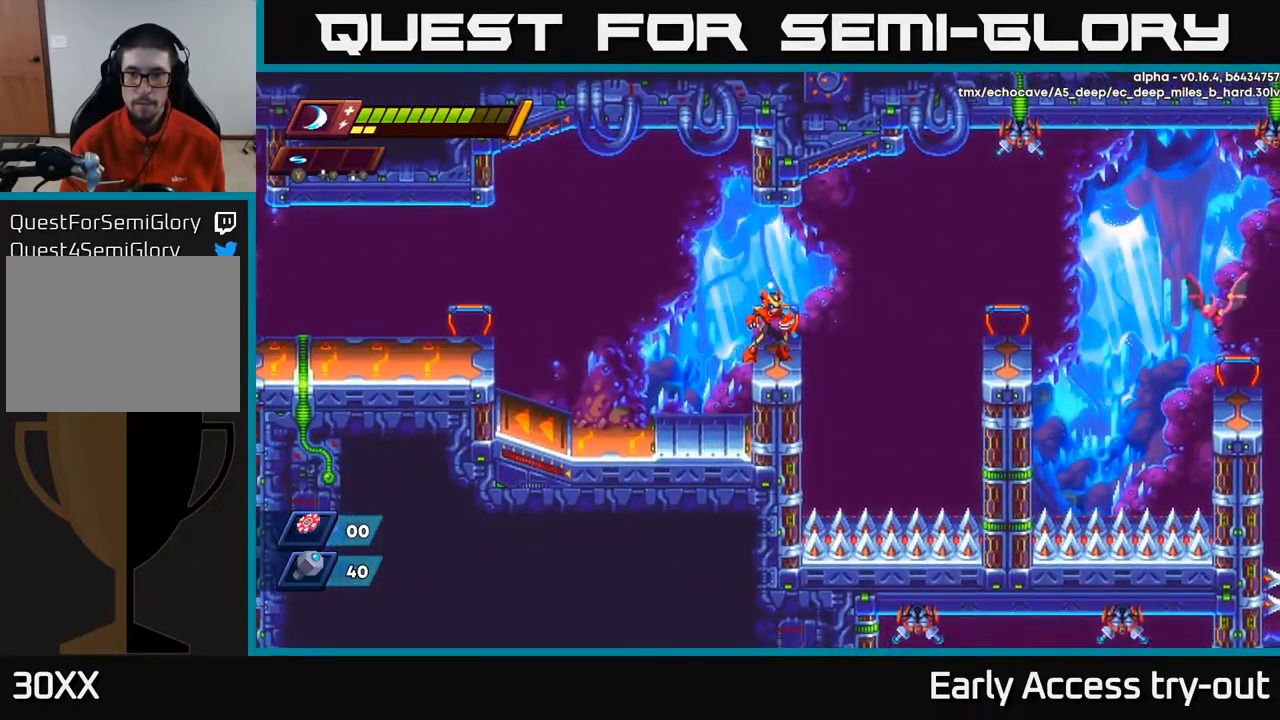
{"buttons": ["DPAD_RIGHT"], "left_stick": "center", "right_stick": "center", "events": [[267, "DPAD_RIGHT", "down"], [317, "R2", "down"], [350, "A", "down"], [450, "A", "up"], [467, "R2", "up"]]}
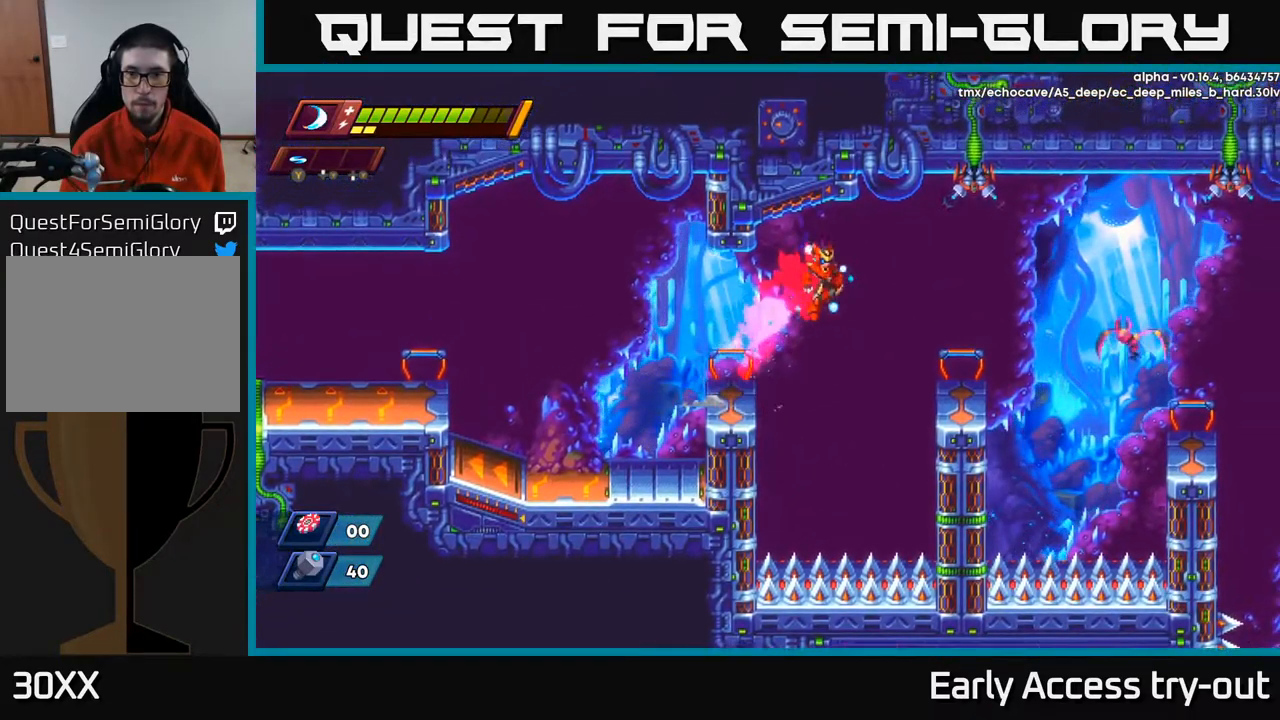
{"buttons": [], "left_stick": "center", "right_stick": "center", "events": [[400, "DPAD_RIGHT", "up"]]}
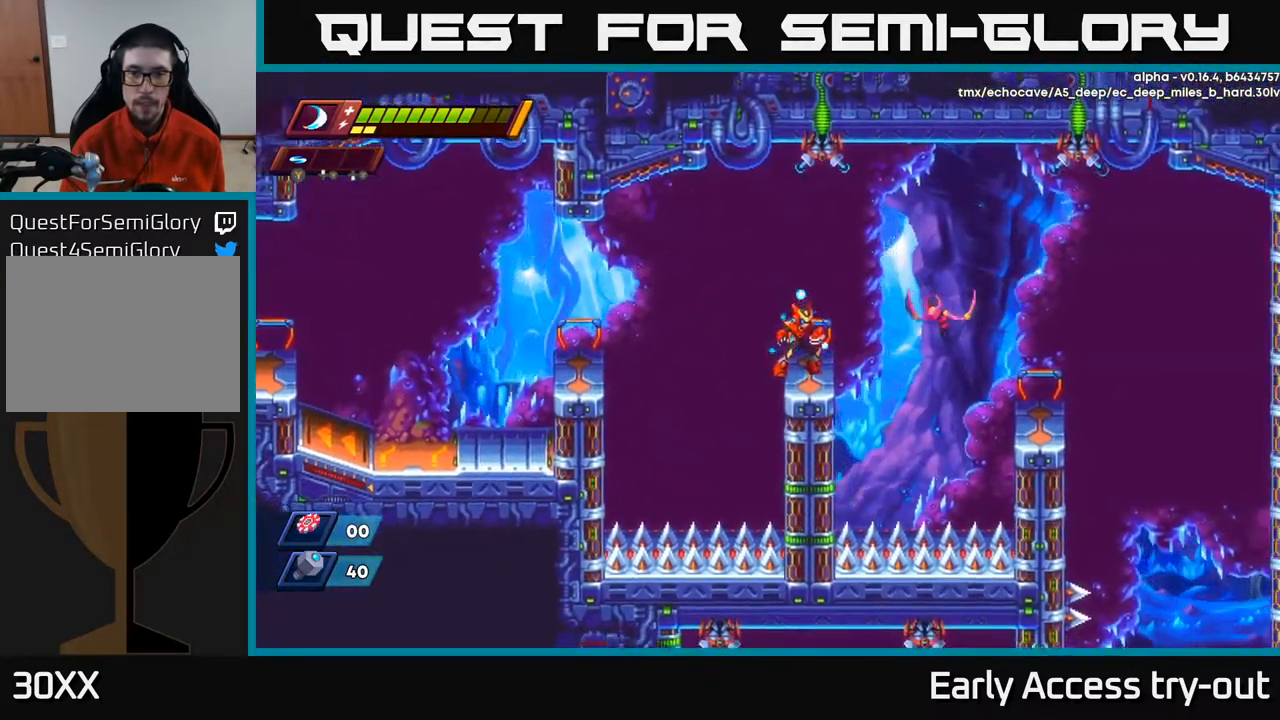
{"buttons": [], "left_stick": "center", "right_stick": "center", "events": [[84, "A", "down"], [100, "A", "up"], [100, "X", "down"], [167, "X", "up"]]}
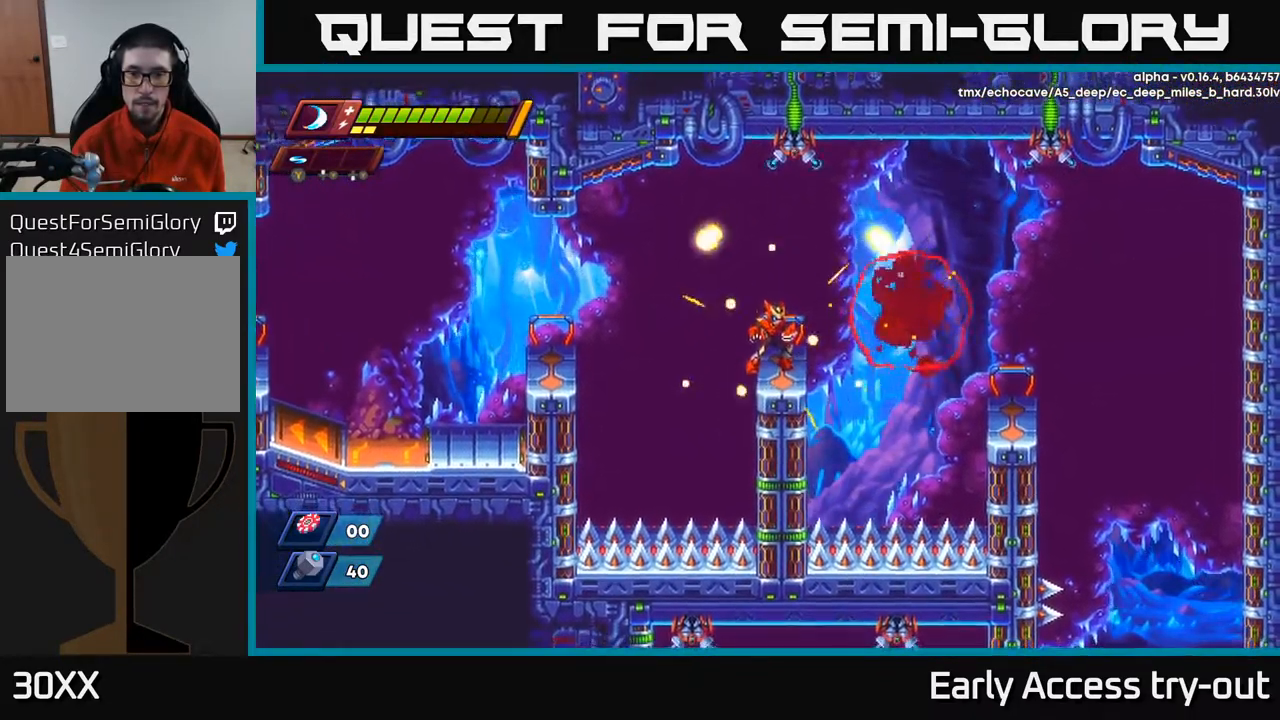
{"buttons": ["DPAD_RIGHT"], "left_stick": "center", "right_stick": "center", "events": [[100, "DPAD_RIGHT", "down"], [167, "A", "down"], [167, "R2", "down"], [317, "A", "up"], [350, "R2", "up"]]}
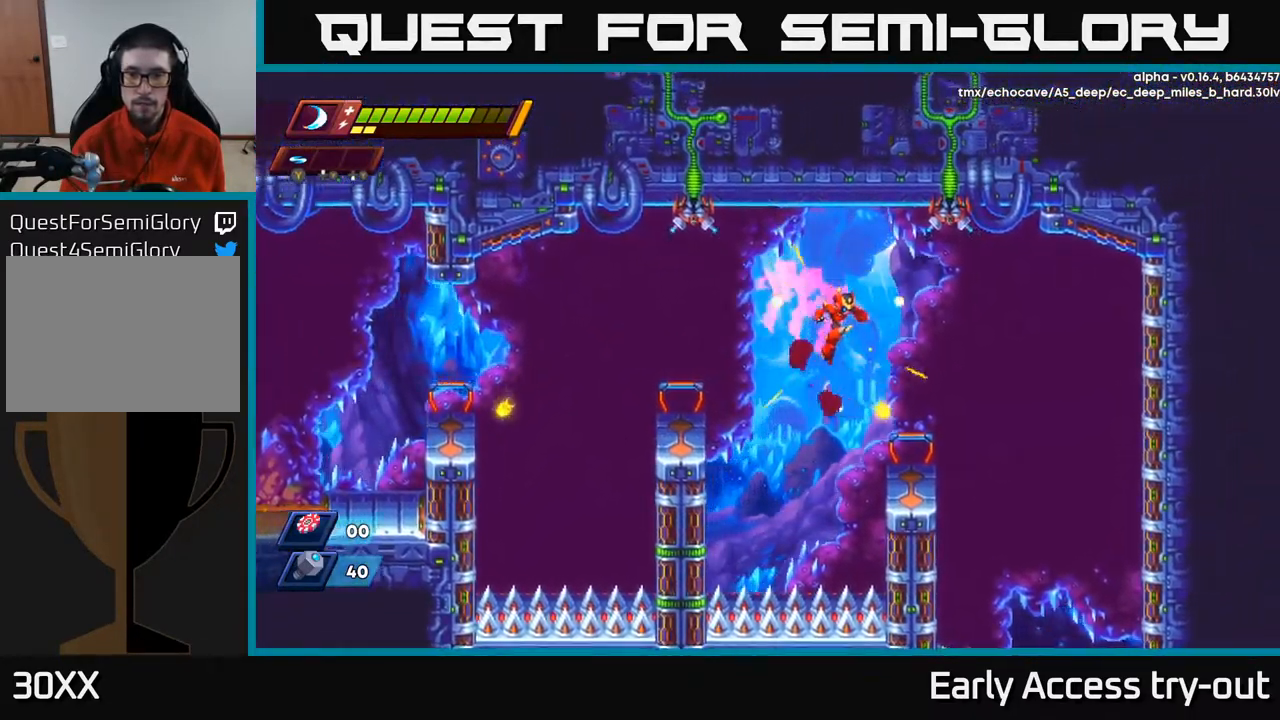
{"buttons": ["A", "DPAD_RIGHT"], "left_stick": "center", "right_stick": "center", "events": [[117, "DPAD_RIGHT", "up"], [150, "A", "down"], [284, "A", "up"], [384, "DPAD_RIGHT", "down"], [434, "A", "down"]]}
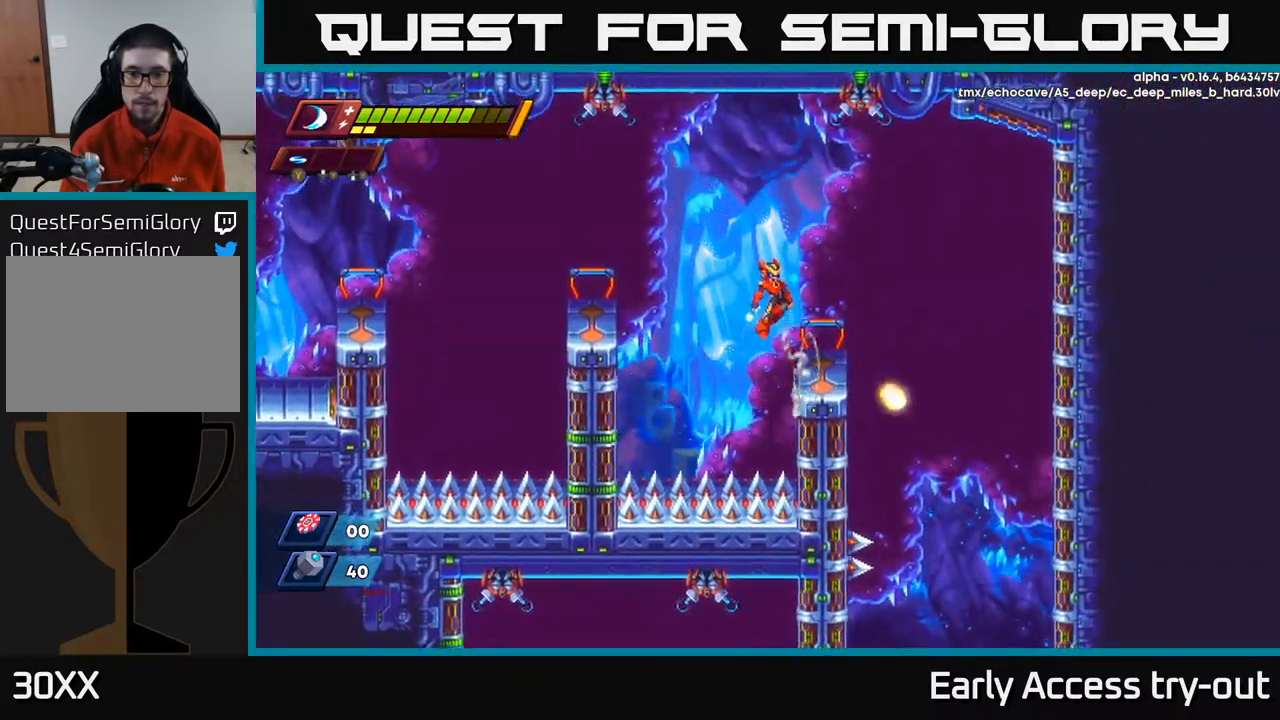
{"buttons": [], "left_stick": "center", "right_stick": "center", "events": [[17, "R2", "down"], [100, "R2", "up"], [117, "A", "up"], [150, "DPAD_RIGHT", "up"], [284, "DPAD_RIGHT", "down"], [417, "DPAD_RIGHT", "up"]]}
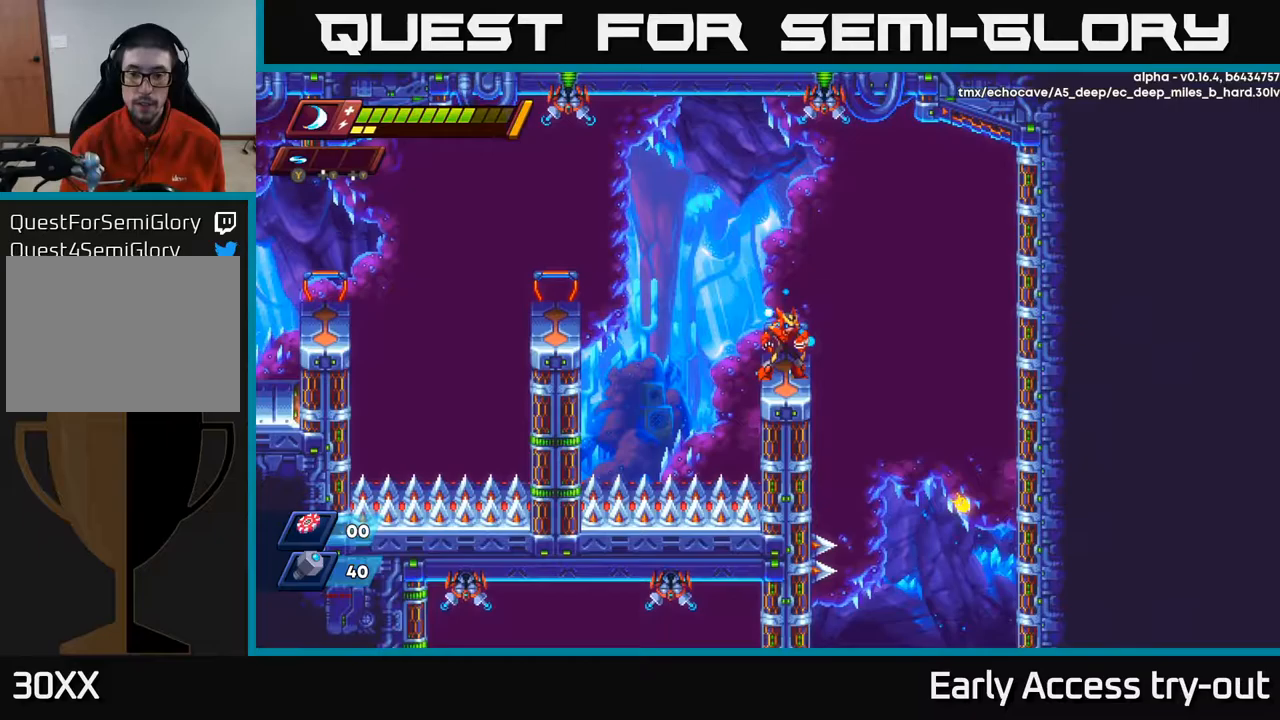
{"buttons": ["DPAD_RIGHT"], "left_stick": "center", "right_stick": "down", "events": [[83, "DPAD_RIGHT", "down"], [100, "A", "down"], [117, "R2", "down"], [217, "A", "up"], [217, "R2", "up"], [483, "right_stick", "down"]]}
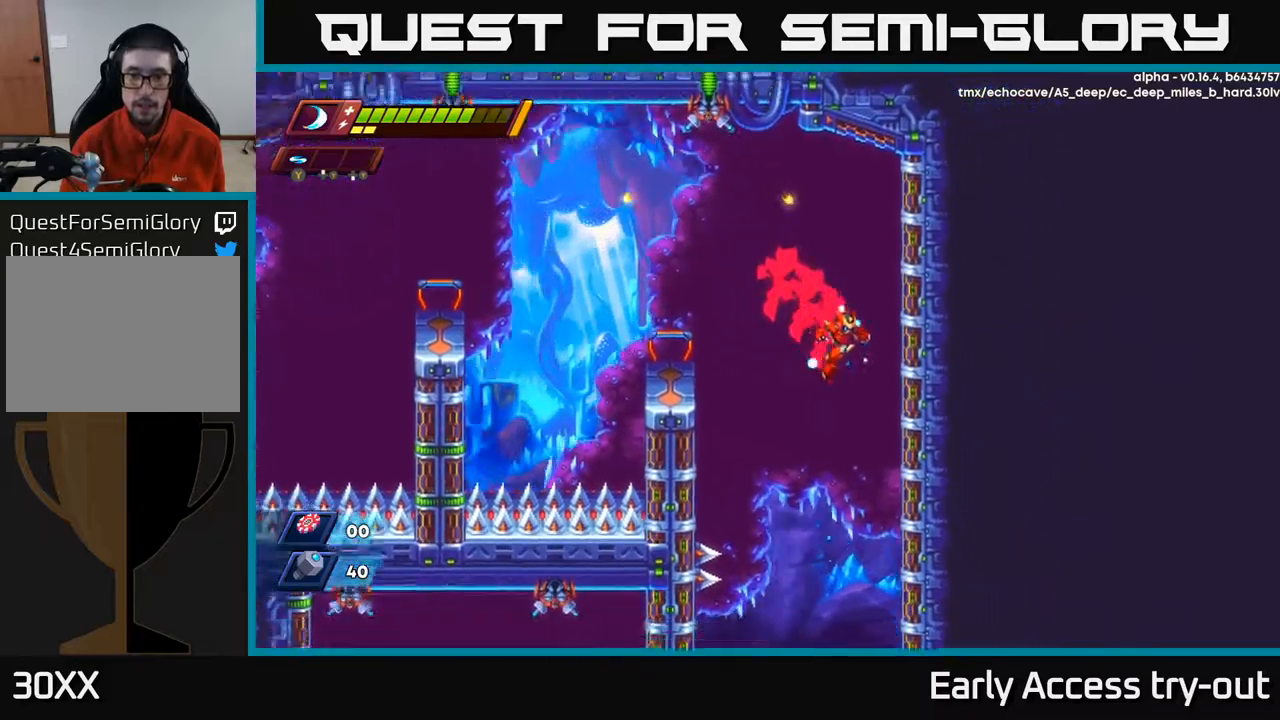
{"buttons": ["DPAD_RIGHT"], "left_stick": "center", "right_stick": "center", "events": [[367, "right_stick", "center"]]}